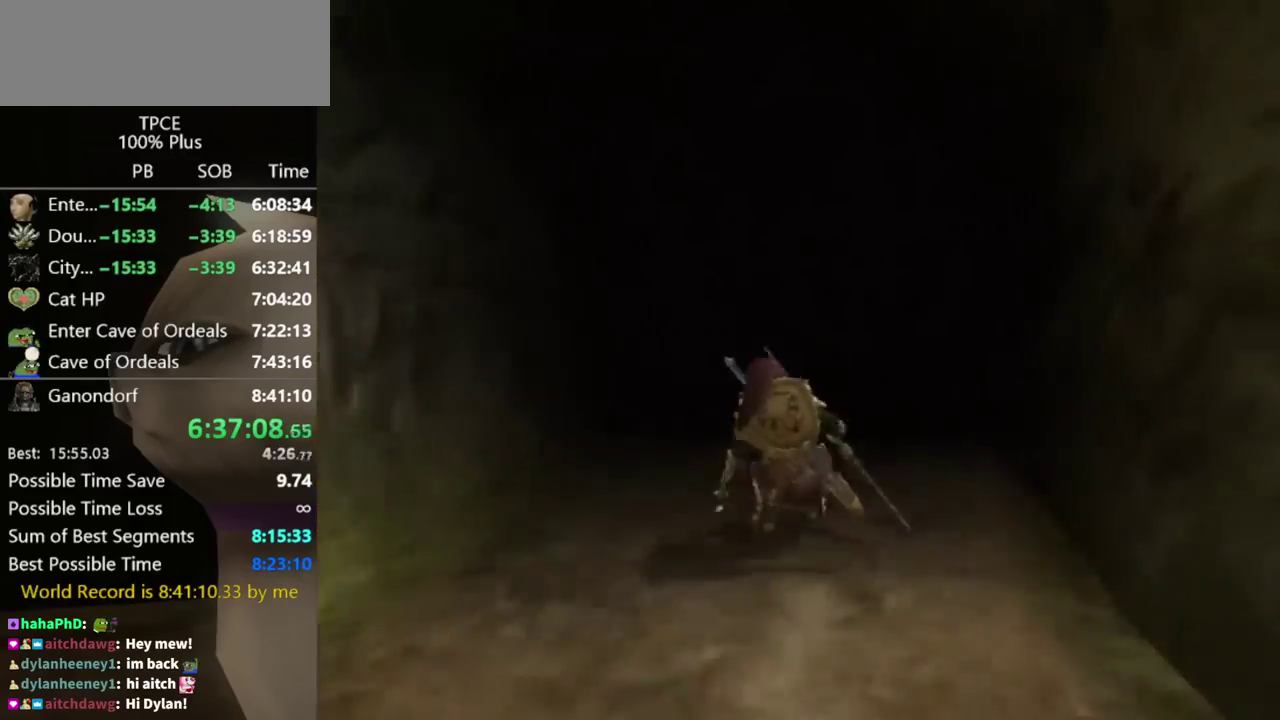
Gameplay with a controller (Nintendo layout); each line is a JSON object with the inputs held at the frame after it. "events" lists button and stick changes between this image and that frame as [ms after this image, input, new state], when the widget could be followed in between. Not read: L3 R3 START right_stick.
{"buttons": [], "left_stick": "up", "events": [[167, "A", "down"], [233, "A", "up"]]}
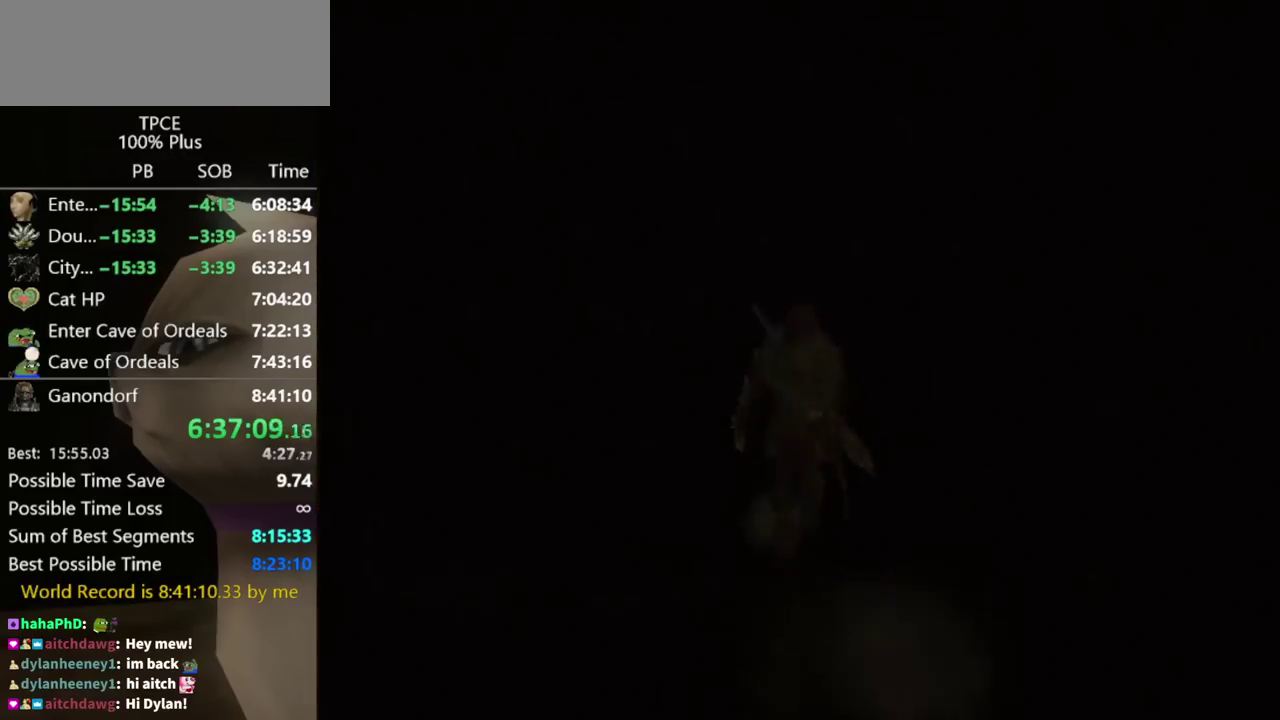
{"buttons": [], "left_stick": "center", "events": [[33, "left_stick", "center"]]}
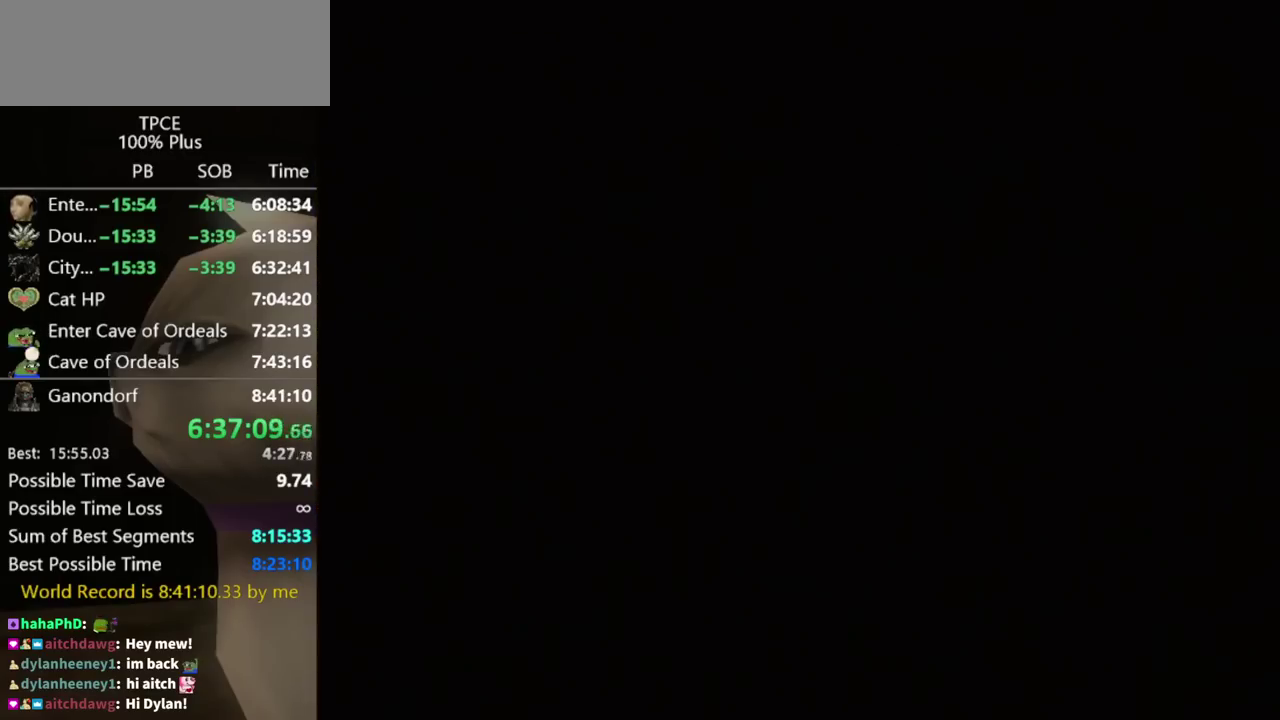
{"buttons": [], "left_stick": "center", "events": []}
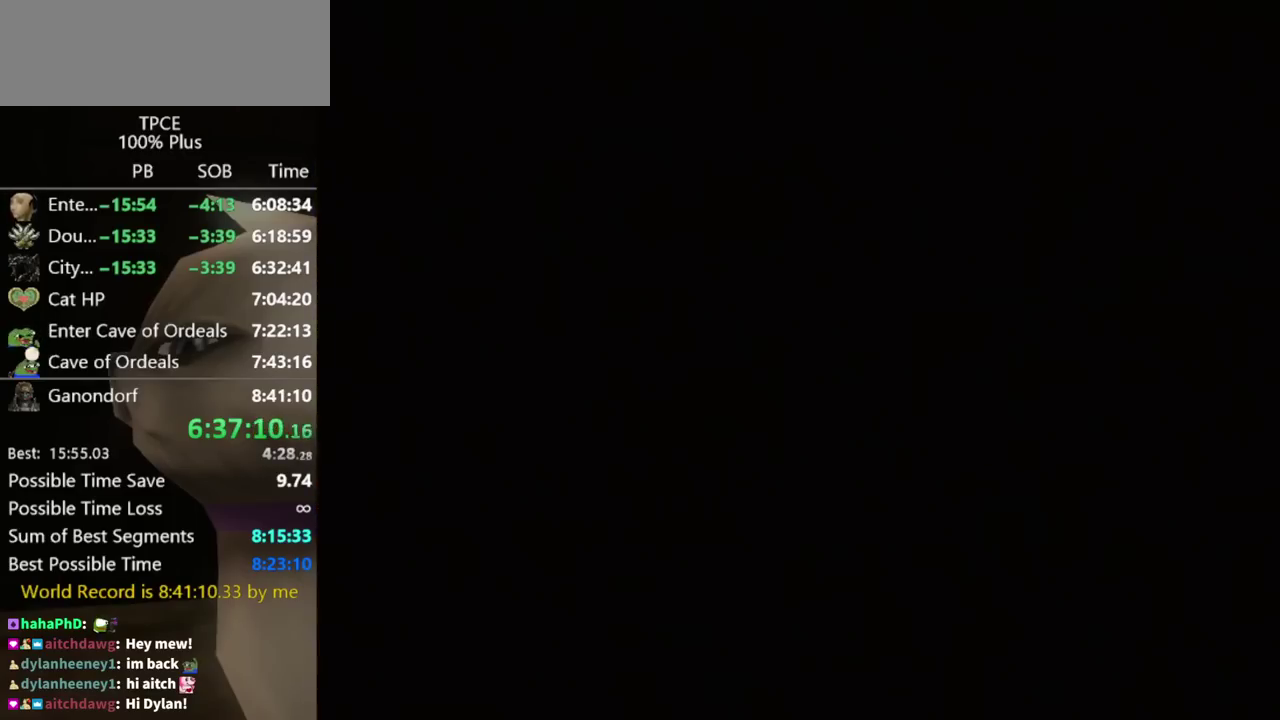
{"buttons": [], "left_stick": "center", "events": []}
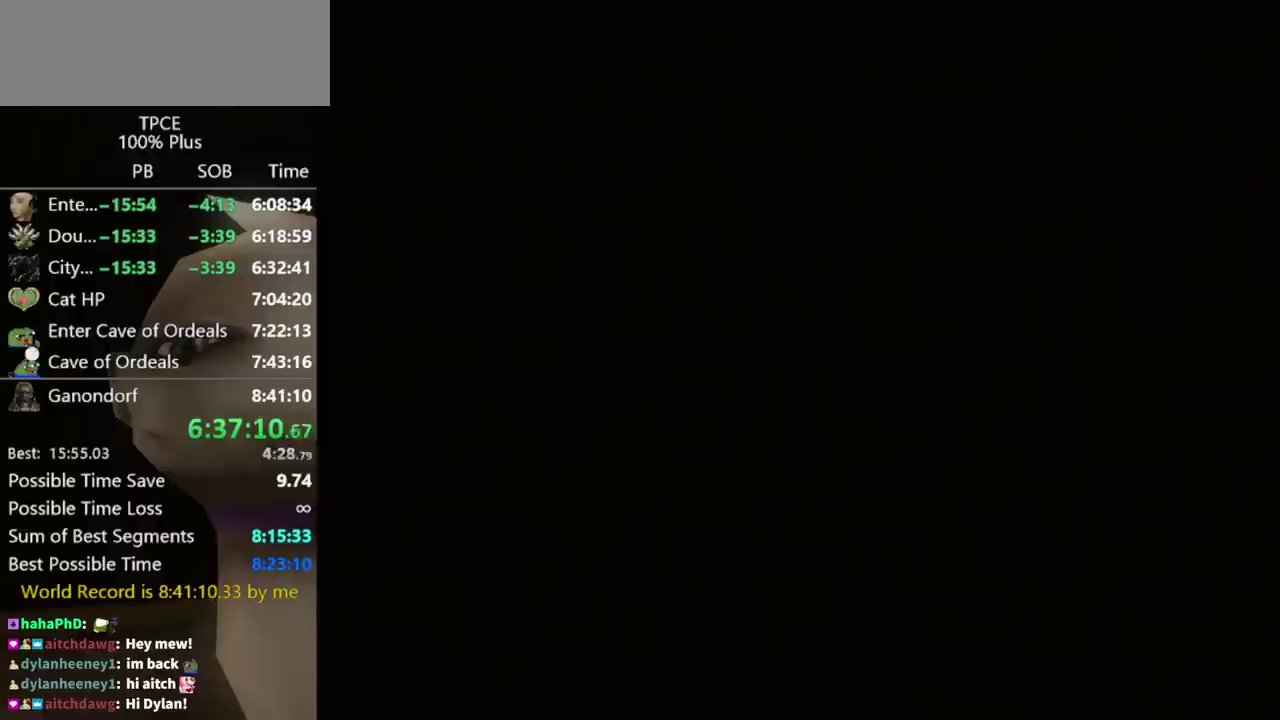
{"buttons": [], "left_stick": "center", "events": []}
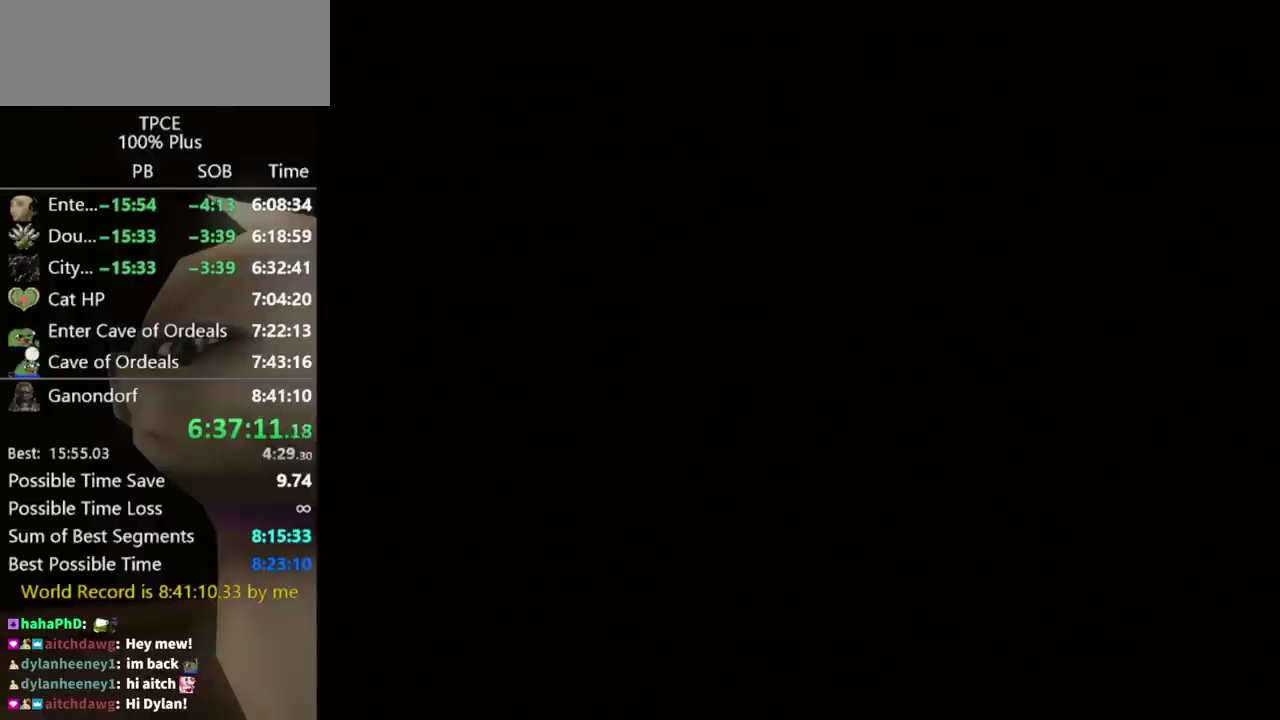
{"buttons": [], "left_stick": "up-left", "events": [[267, "left_stick", "up-left"]]}
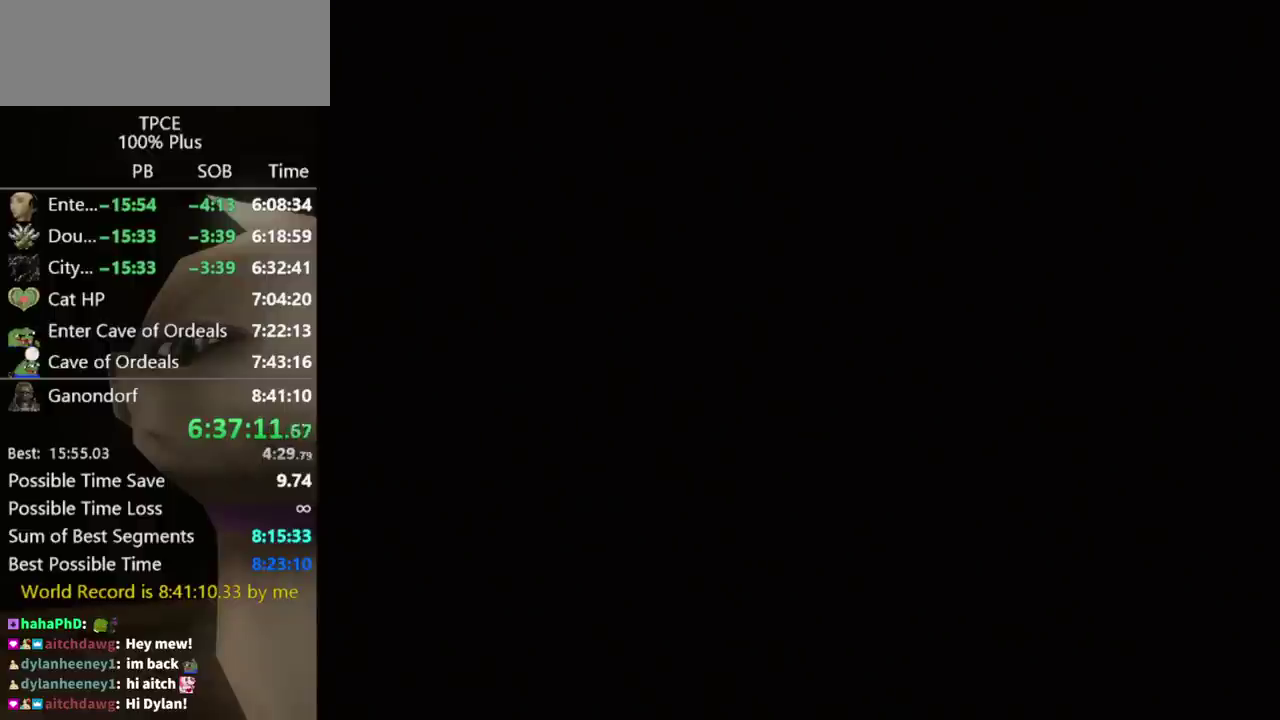
{"buttons": [], "left_stick": "up-left", "events": [[167, "left_stick", "up"], [467, "left_stick", "up-left"]]}
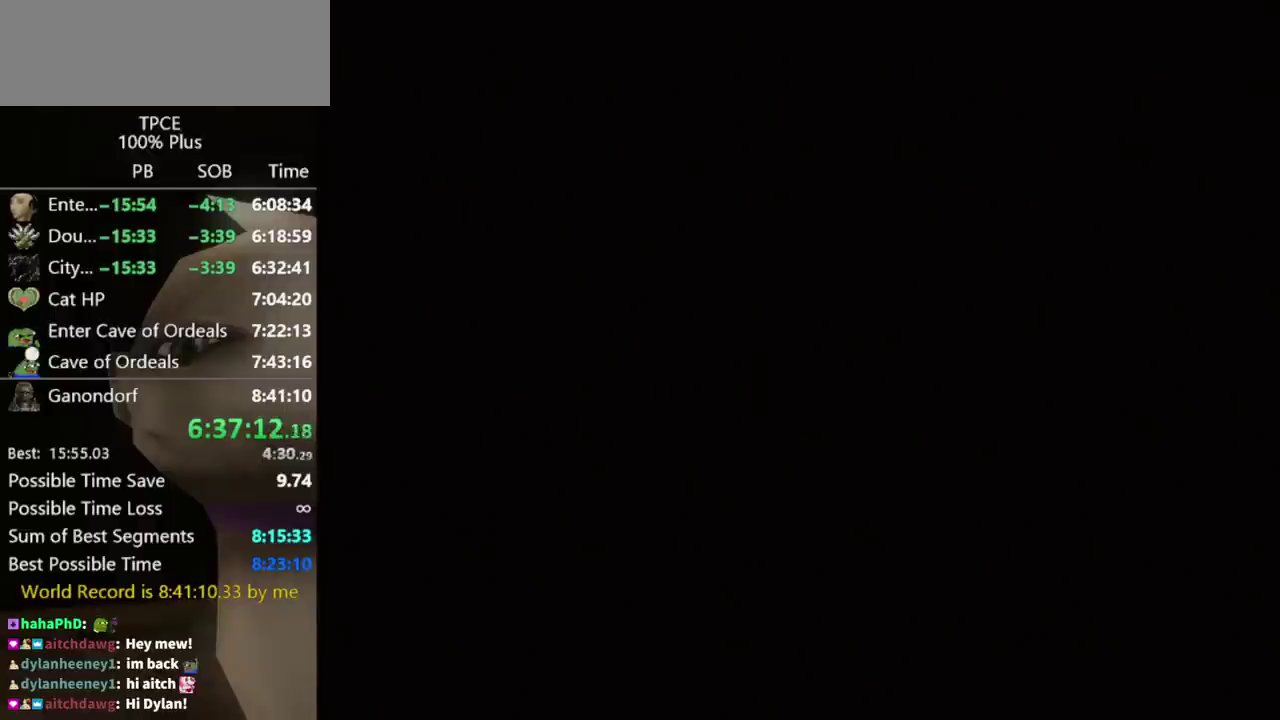
{"buttons": [], "left_stick": "up-left", "events": []}
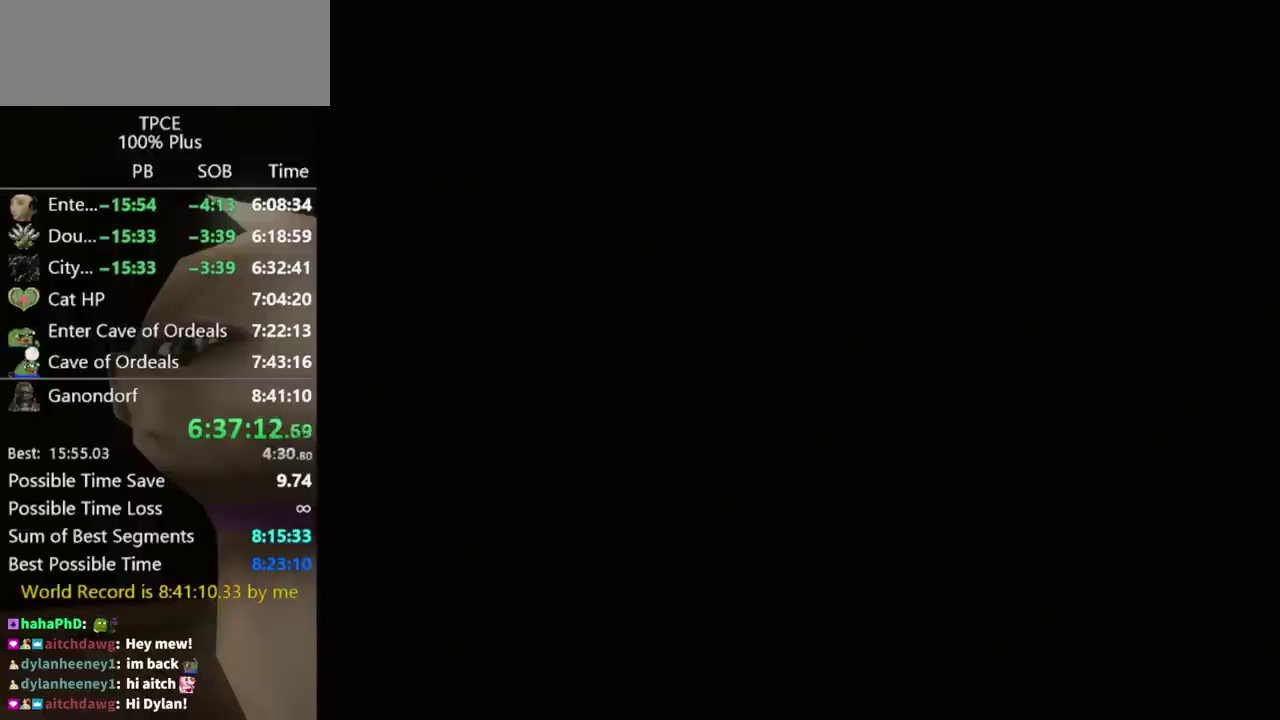
{"buttons": [], "left_stick": "up-left", "events": []}
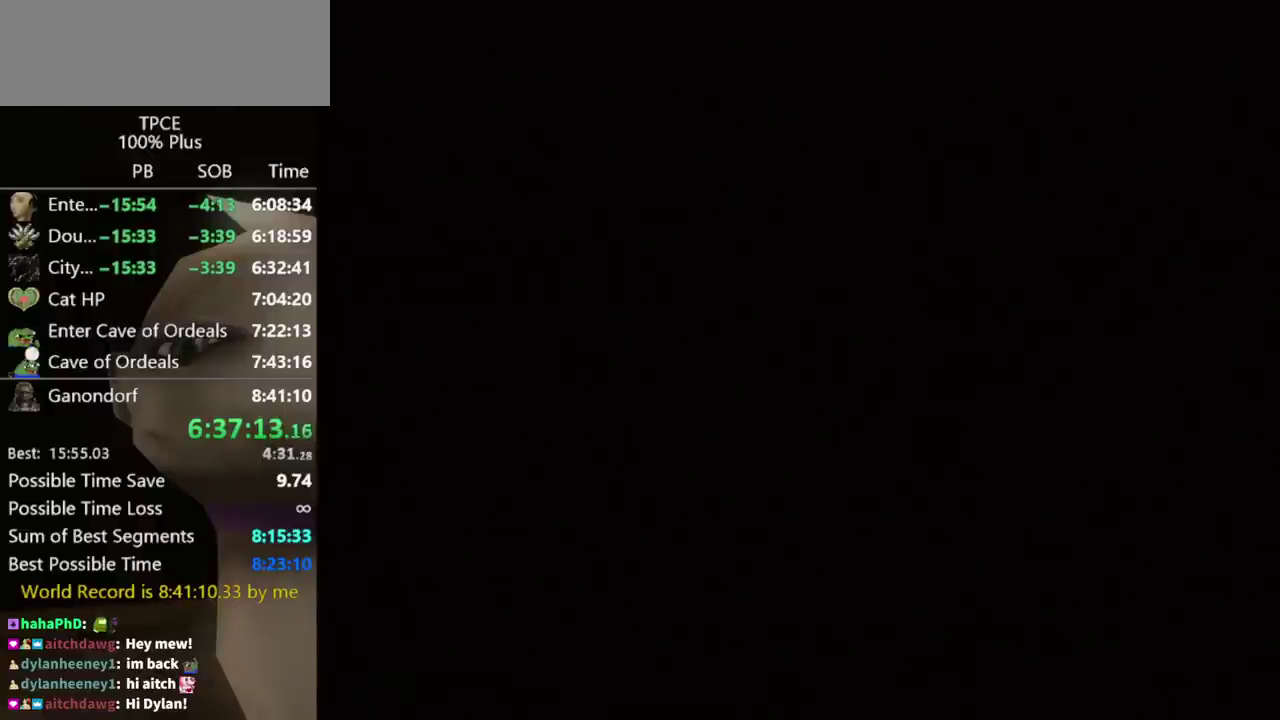
{"buttons": [], "left_stick": "up-left", "events": []}
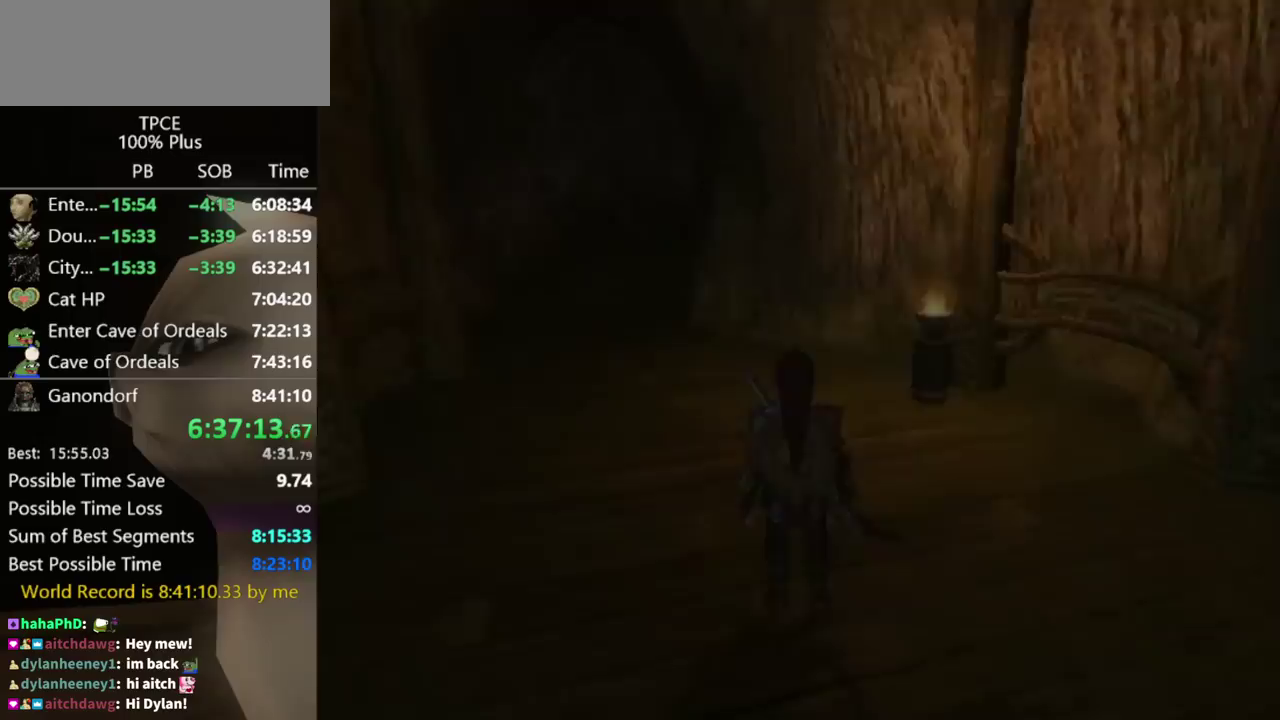
{"buttons": [], "left_stick": "up-left", "events": []}
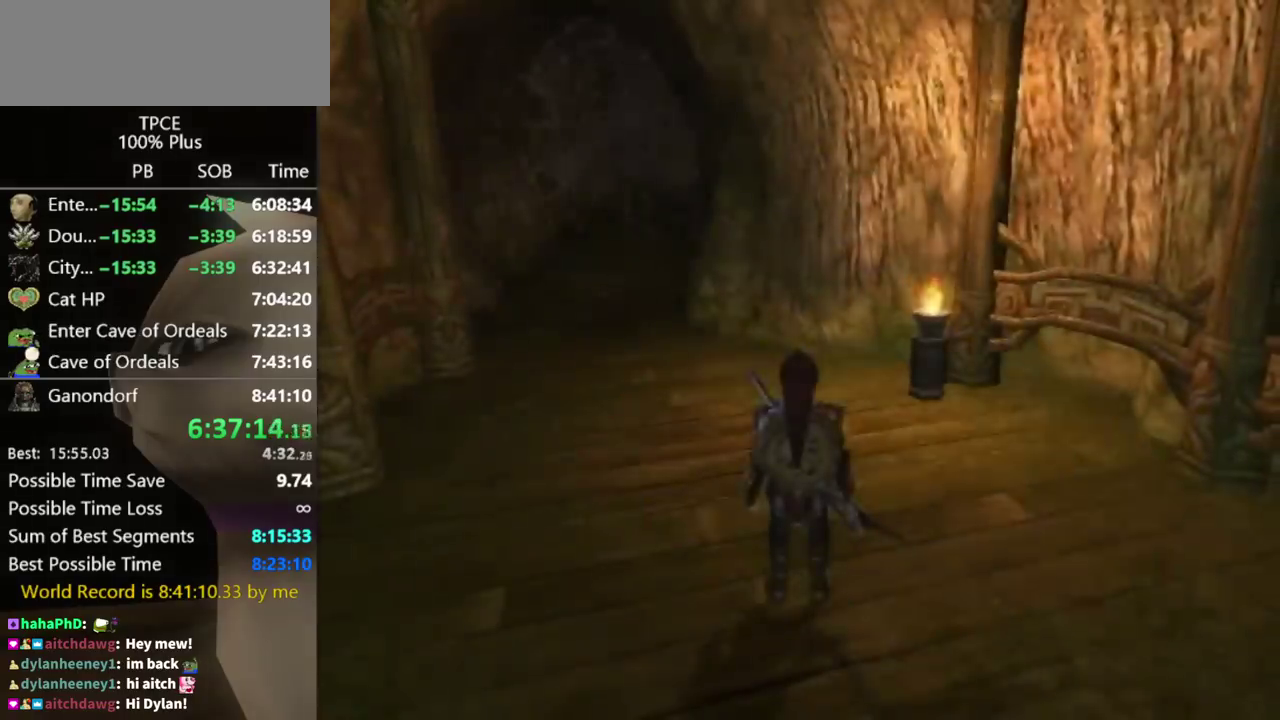
{"buttons": [], "left_stick": "up-left", "events": []}
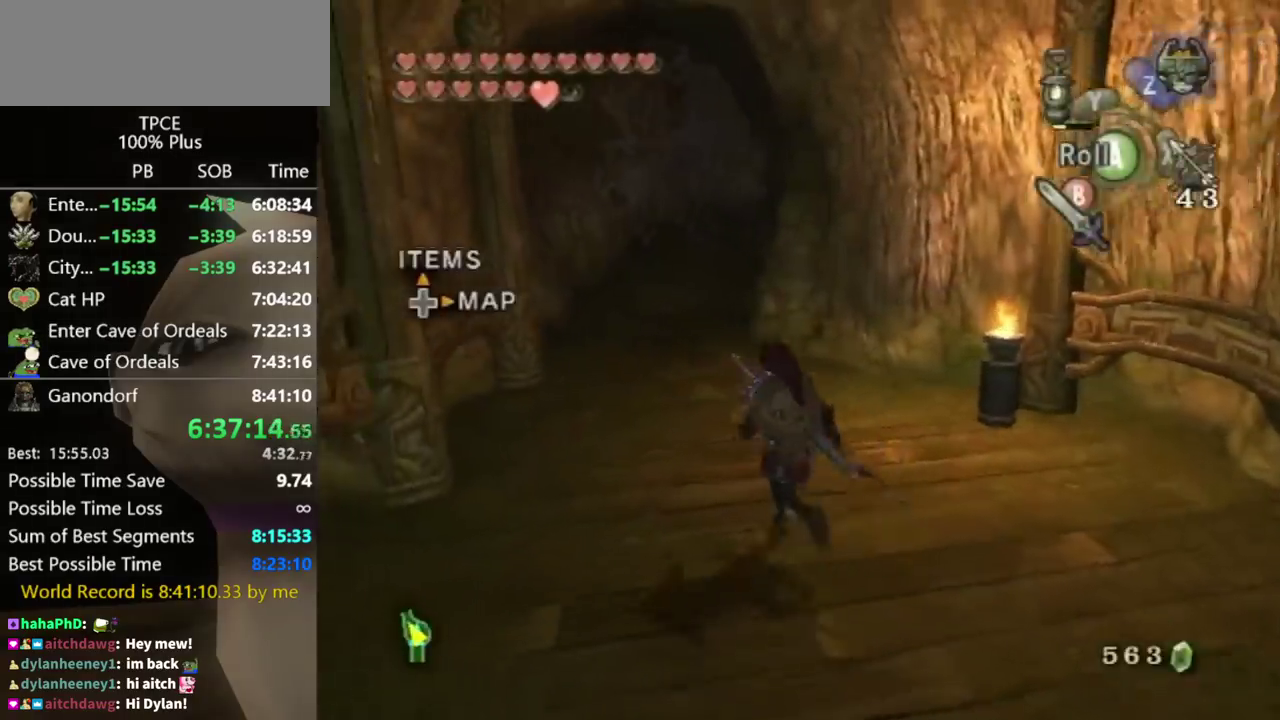
{"buttons": [], "left_stick": "up", "events": [[233, "A", "down"], [267, "left_stick", "up"], [300, "A", "up"]]}
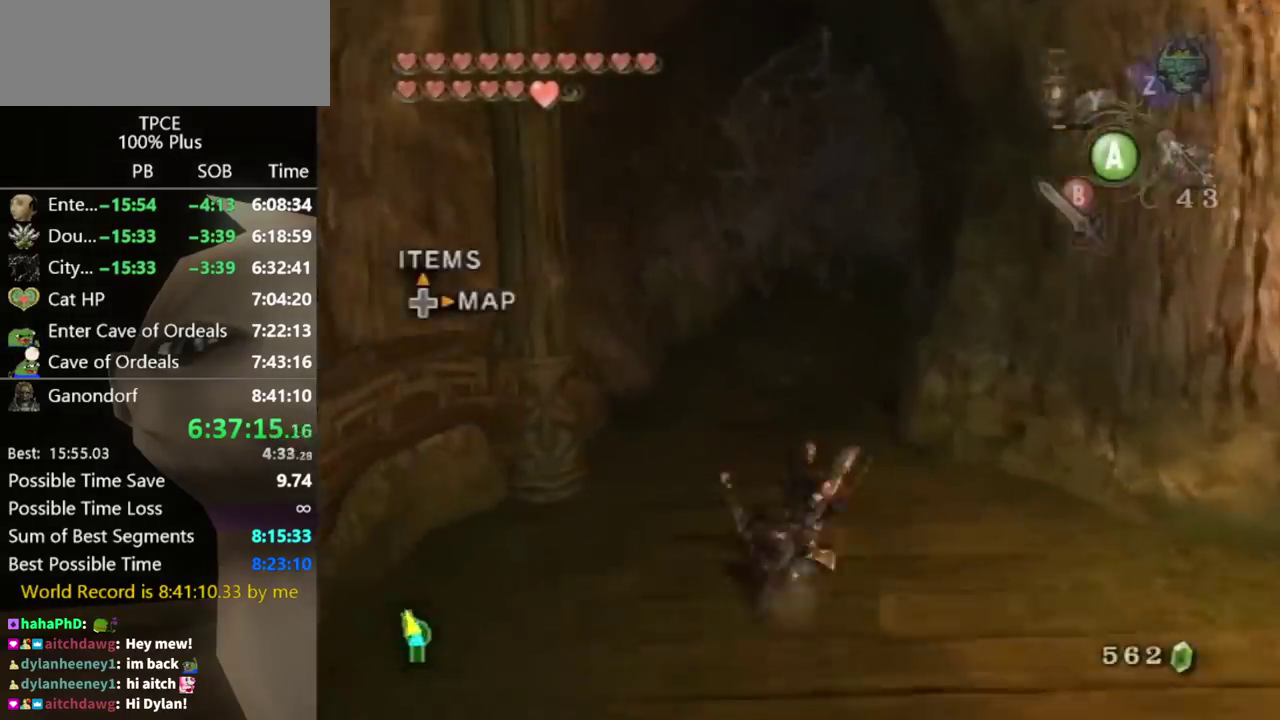
{"buttons": [], "left_stick": "up", "events": []}
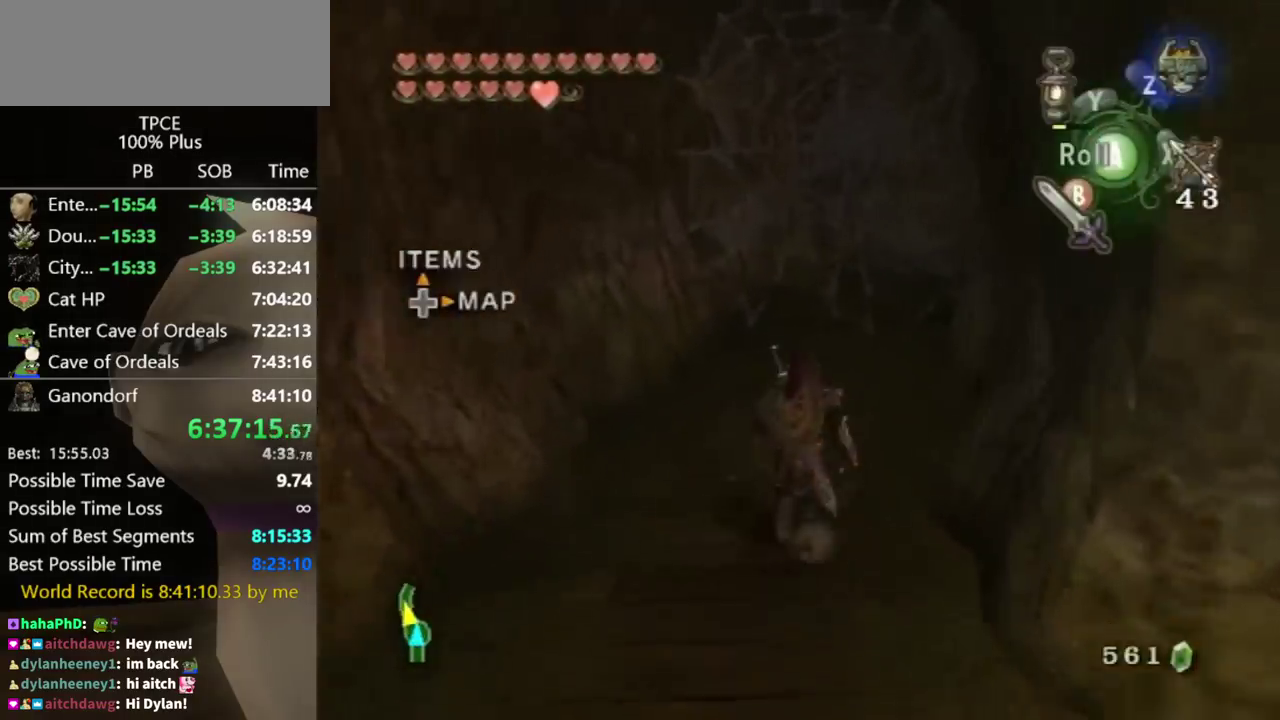
{"buttons": [], "left_stick": "up", "events": [[300, "X", "down"], [367, "X", "up"]]}
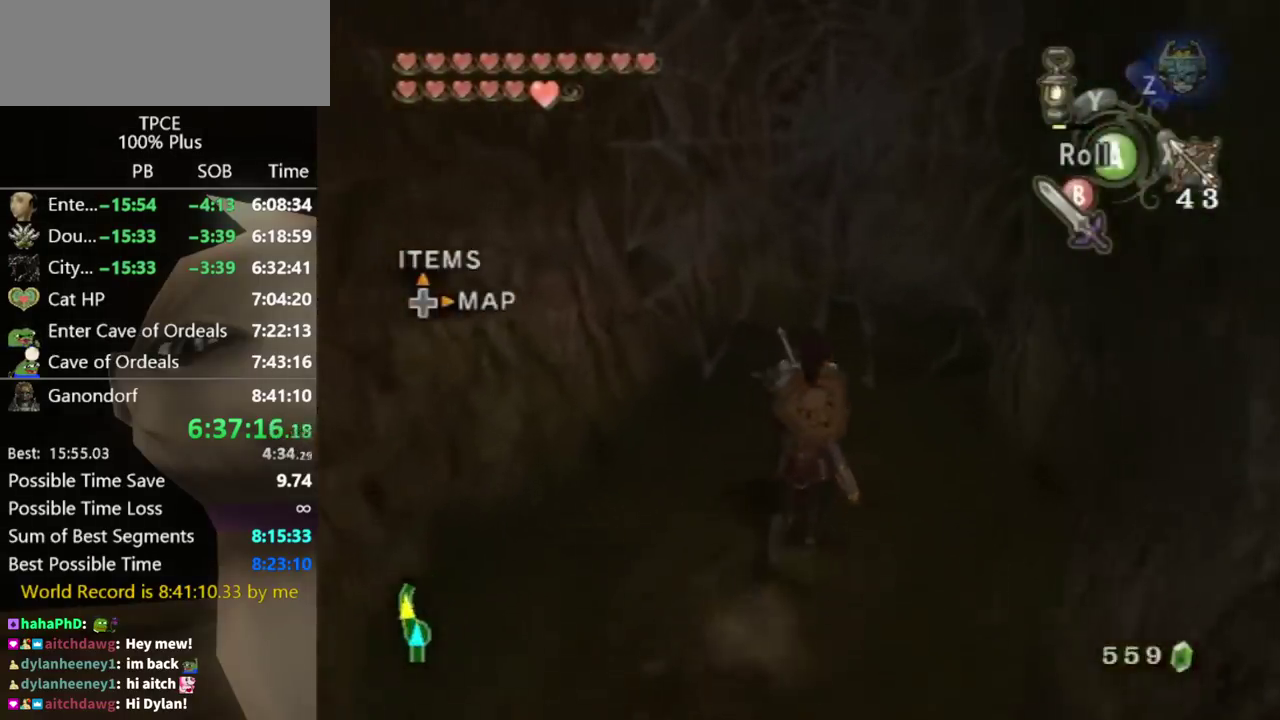
{"buttons": [], "left_stick": "up", "events": []}
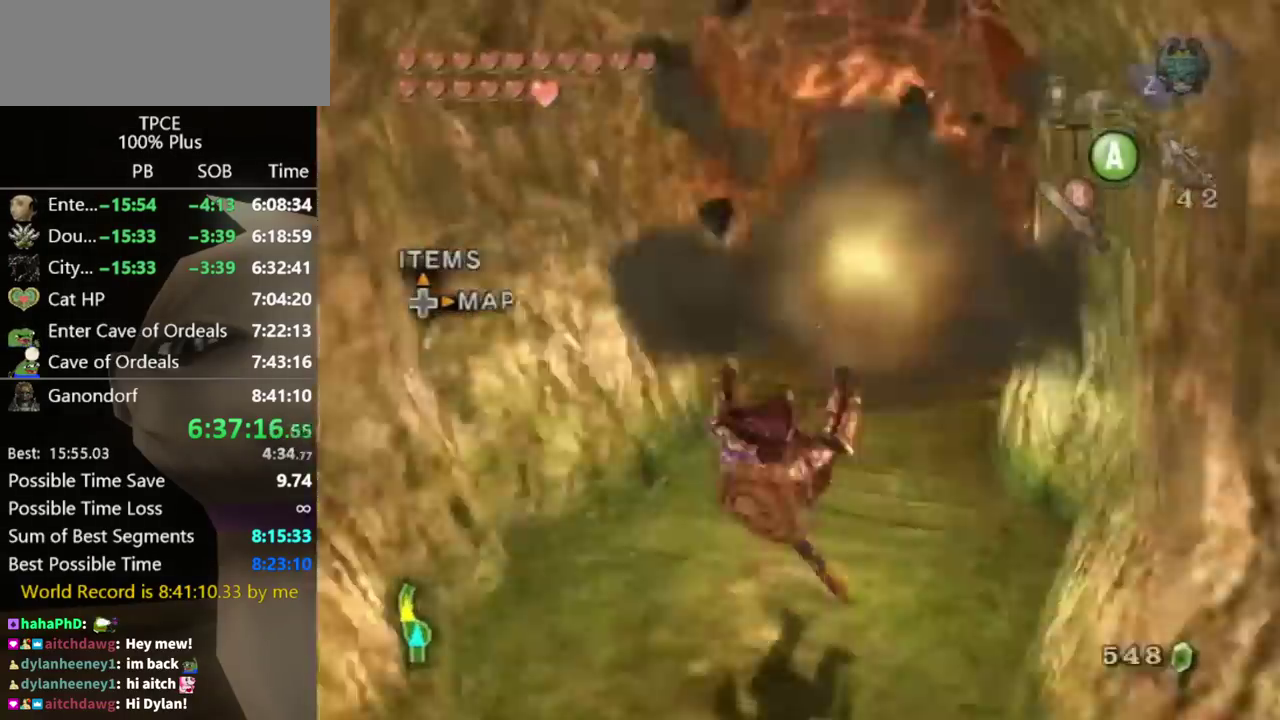
{"buttons": [], "left_stick": "center", "events": [[233, "left_stick", "center"]]}
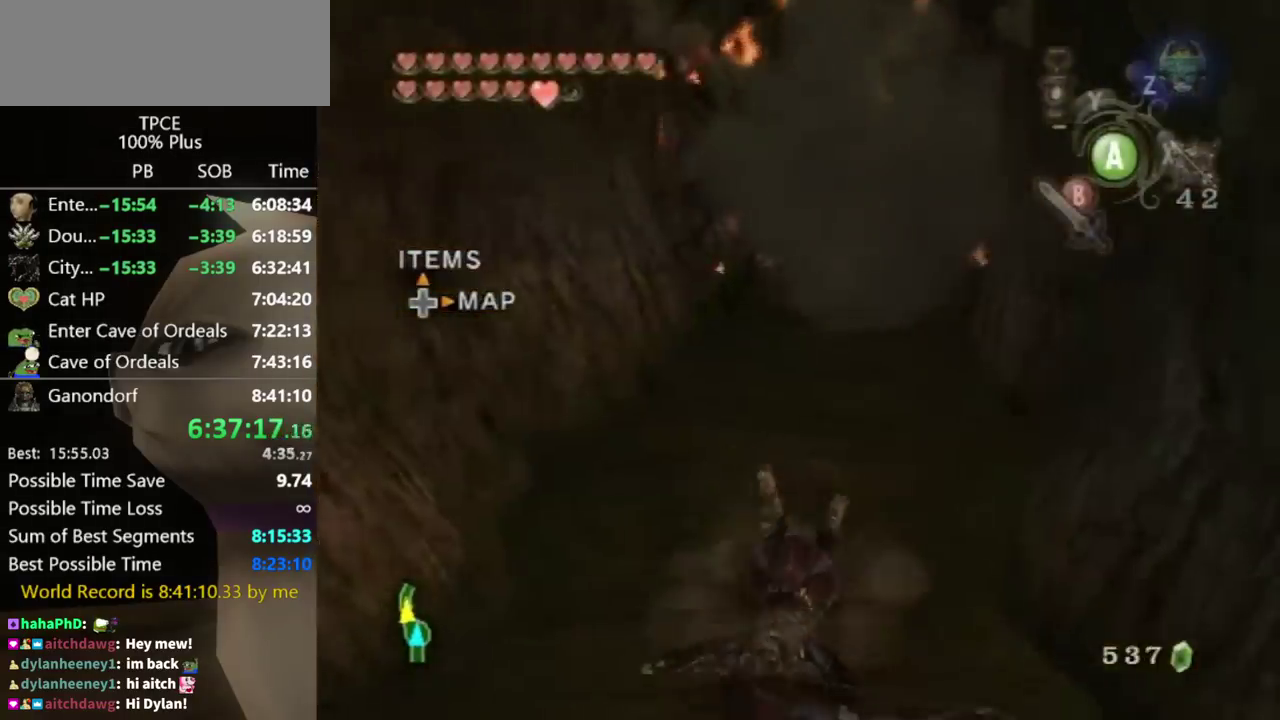
{"buttons": [], "left_stick": "up", "events": [[333, "left_stick", "up"]]}
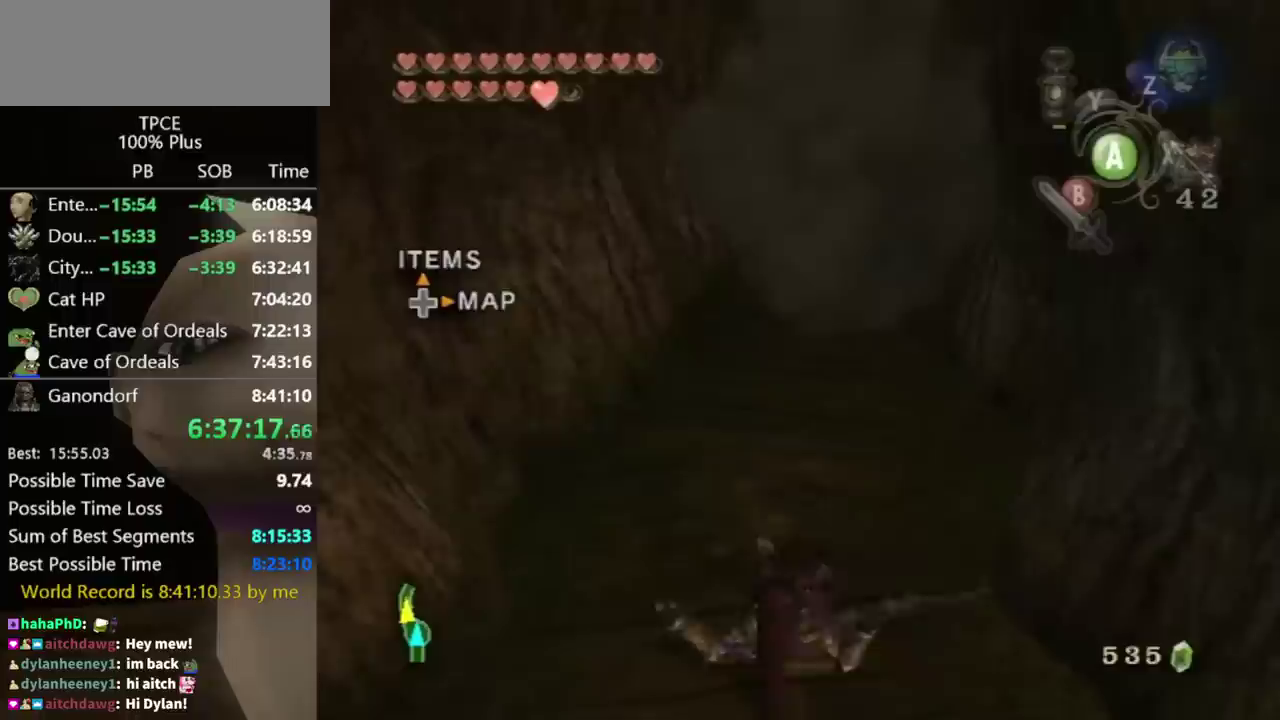
{"buttons": ["A"], "left_stick": "up", "events": [[167, "A", "down"], [267, "A", "up"], [300, "A", "down"], [433, "A", "up"], [500, "A", "down"]]}